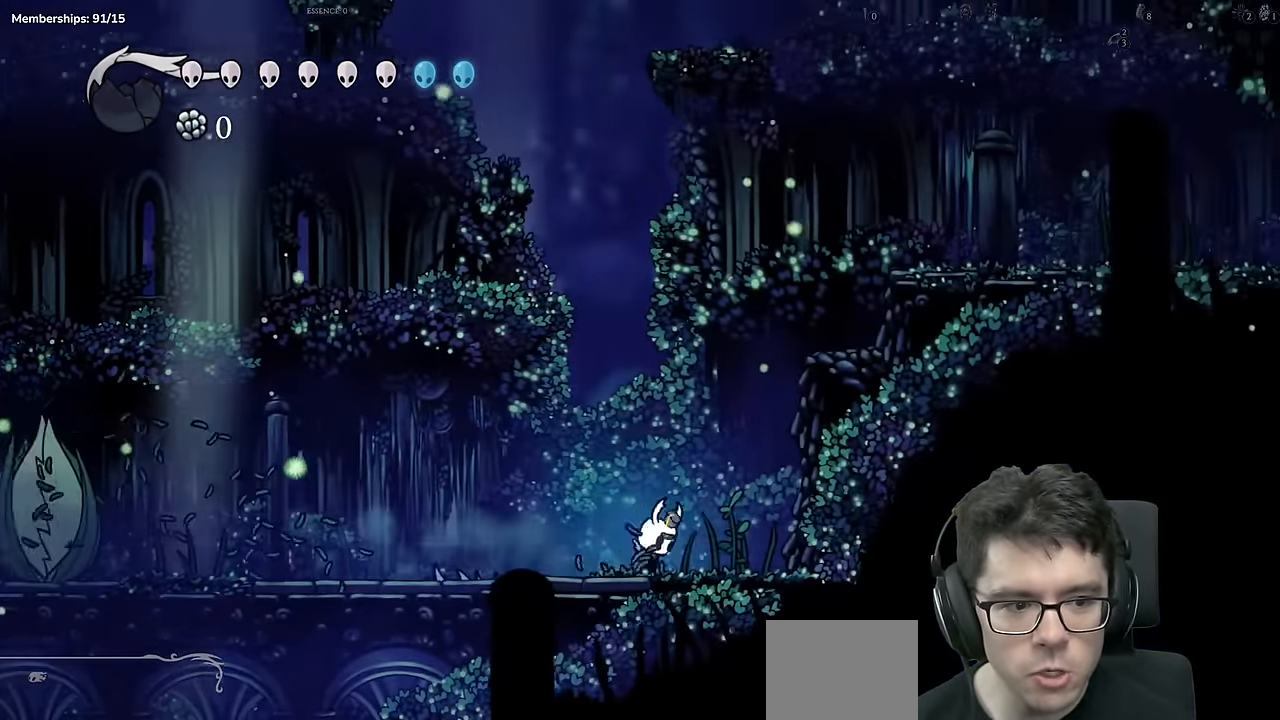
Gameplay with a controller (Xbox layout); each line is a JSON object with the inputs held at the frame after it. "events" lists button and stick changes between this image and that frame as [ms after this image, input, new state], when the widget could be followed in between. Not read: L3 R3.
{"buttons": ["DPAD_RIGHT"], "left_stick": "center", "right_stick": "center", "events": [[417, "A", "up"]]}
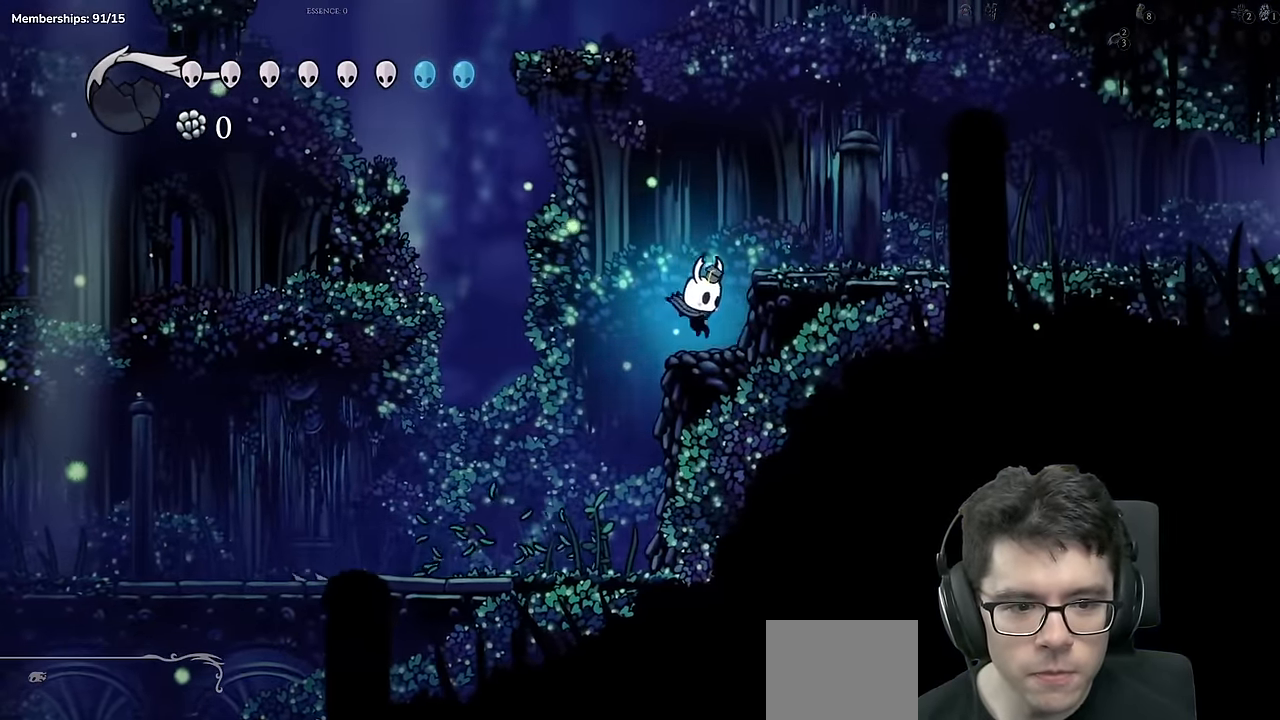
{"buttons": ["R2", "DPAD_RIGHT"], "left_stick": "center", "right_stick": "center", "events": [[50, "DPAD_RIGHT", "up"], [100, "A", "down"], [167, "DPAD_RIGHT", "down"], [300, "R2", "down"], [401, "A", "up"]]}
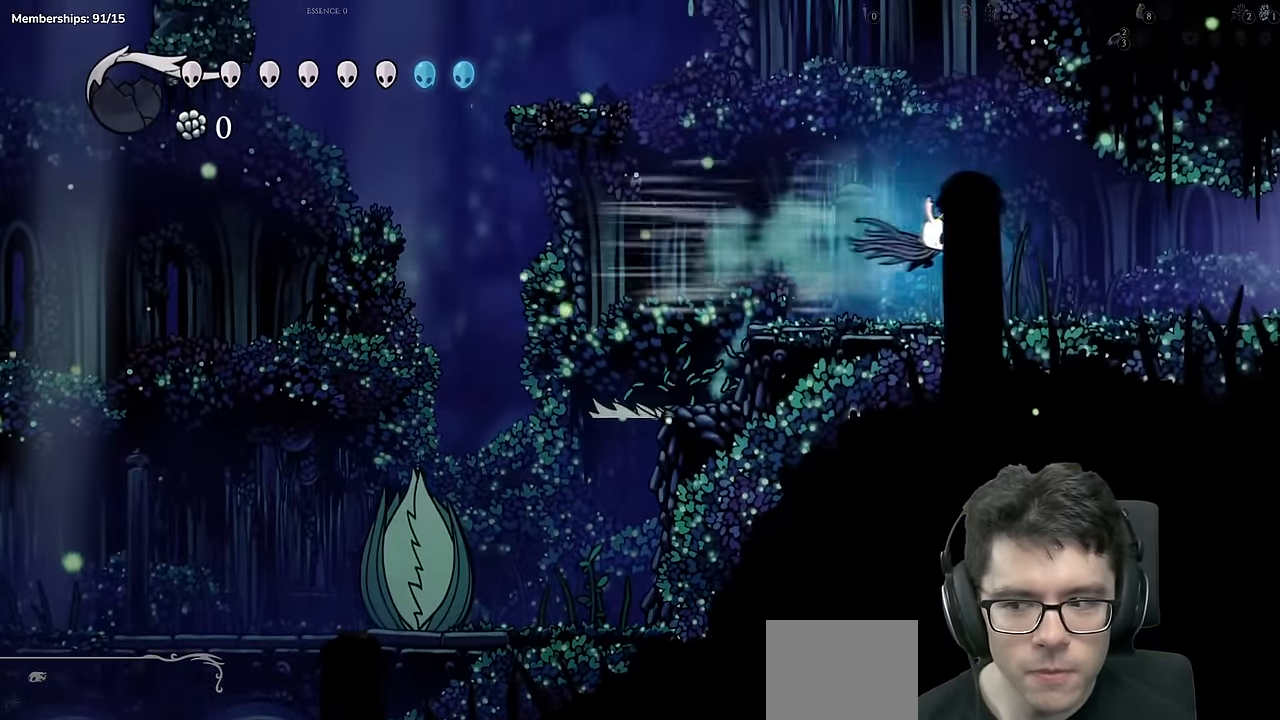
{"buttons": ["R2", "DPAD_RIGHT"], "left_stick": "center", "right_stick": "center", "events": [[33, "R2", "up"], [367, "R2", "down"]]}
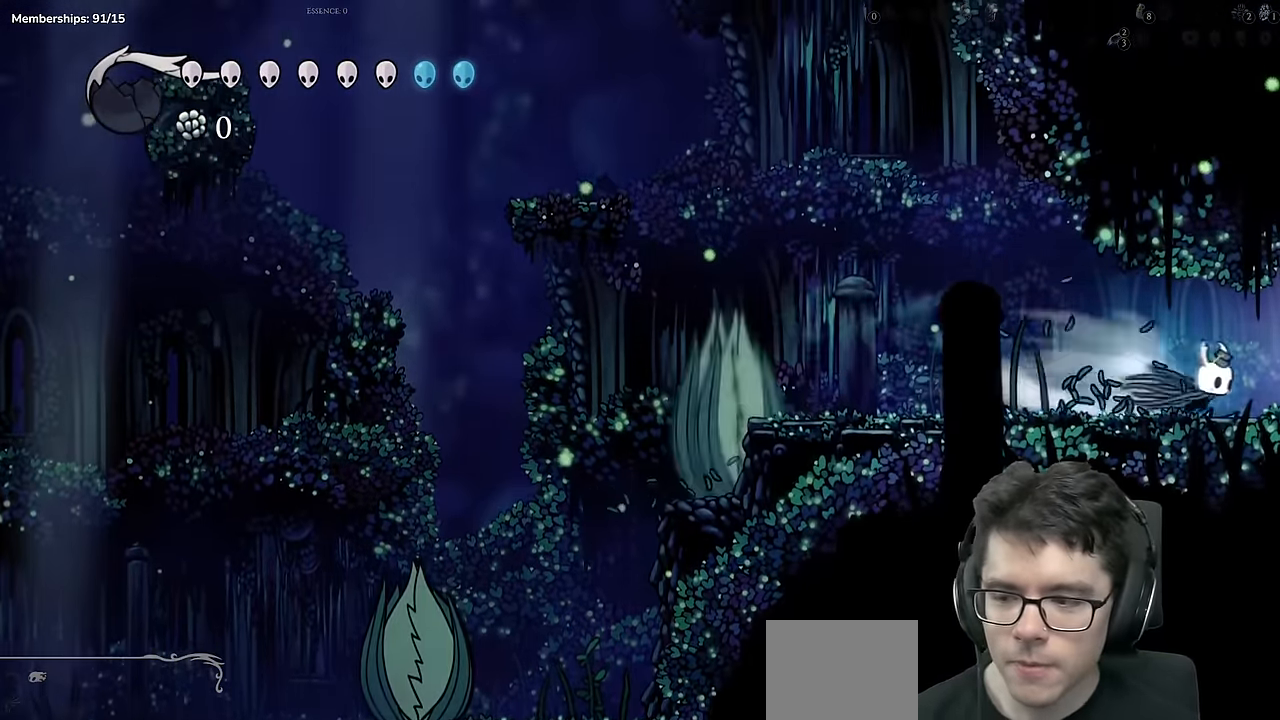
{"buttons": [], "left_stick": "center", "right_stick": "center", "events": [[50, "R2", "up"], [317, "DPAD_RIGHT", "up"]]}
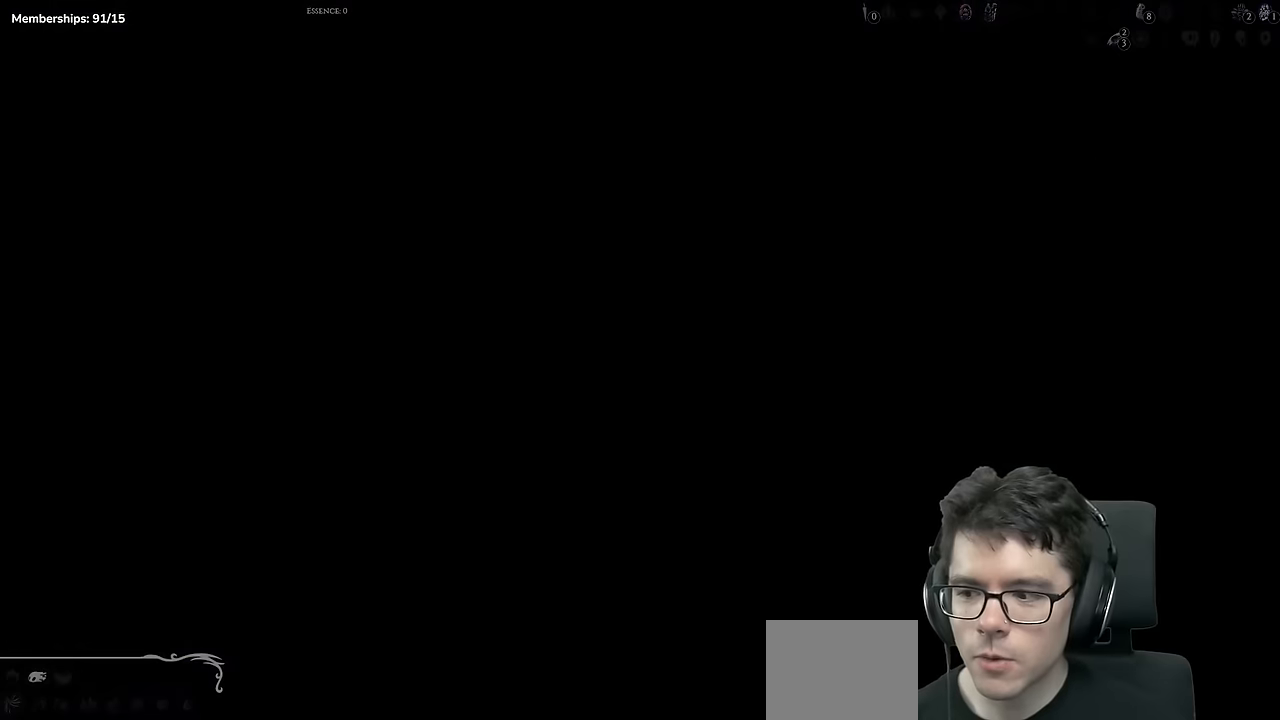
{"buttons": [], "left_stick": "center", "right_stick": "center", "events": []}
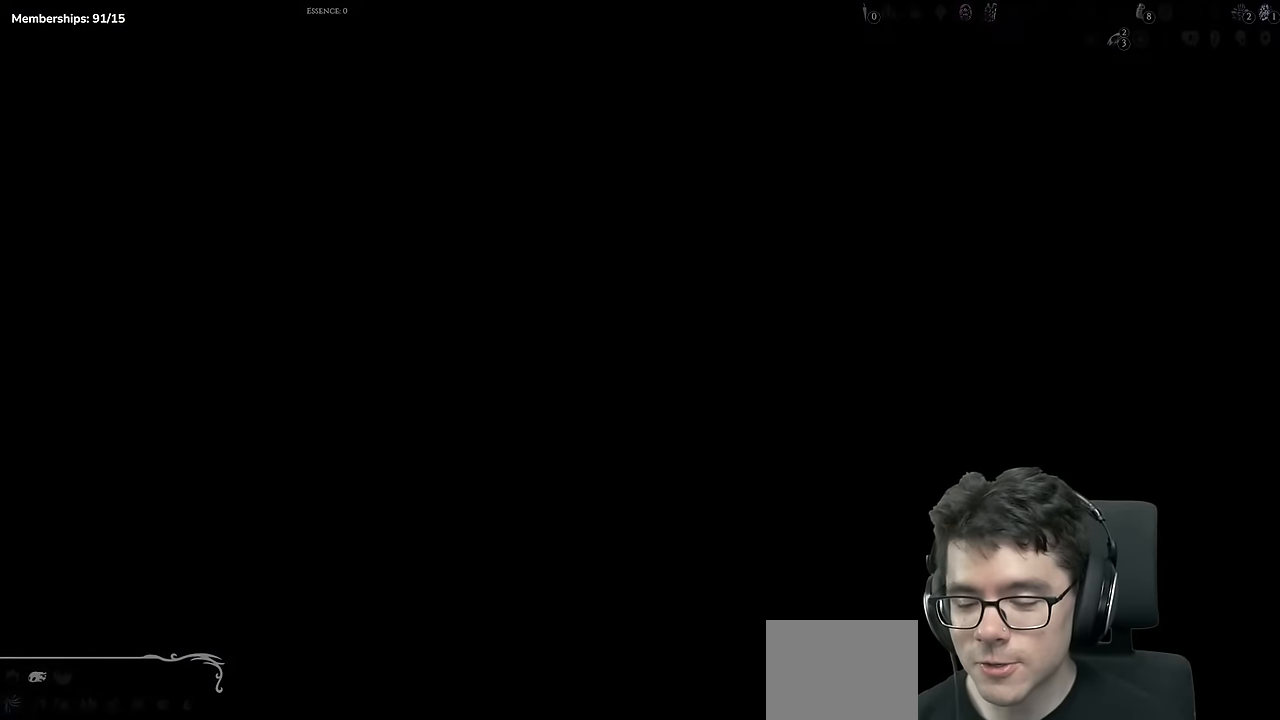
{"buttons": ["DPAD_RIGHT"], "left_stick": "center", "right_stick": "center", "events": [[50, "DPAD_RIGHT", "down"]]}
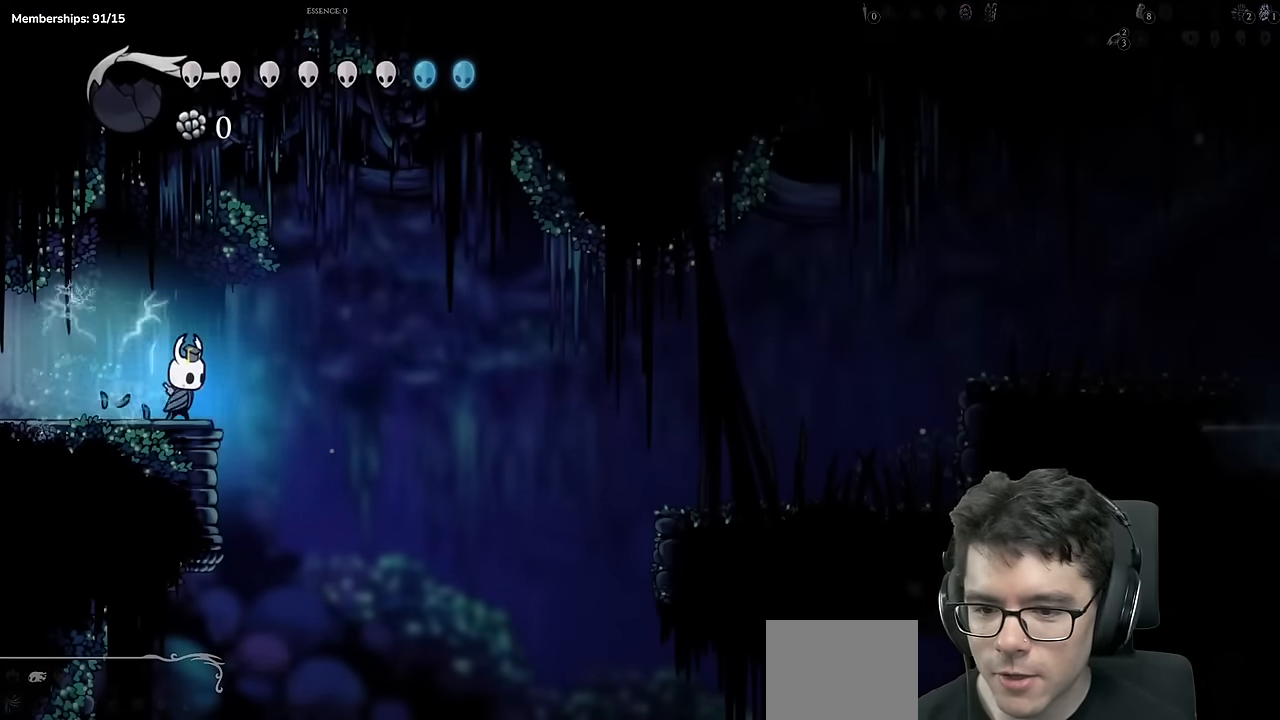
{"buttons": [], "left_stick": "center", "right_stick": "center", "events": [[500, "DPAD_RIGHT", "up"]]}